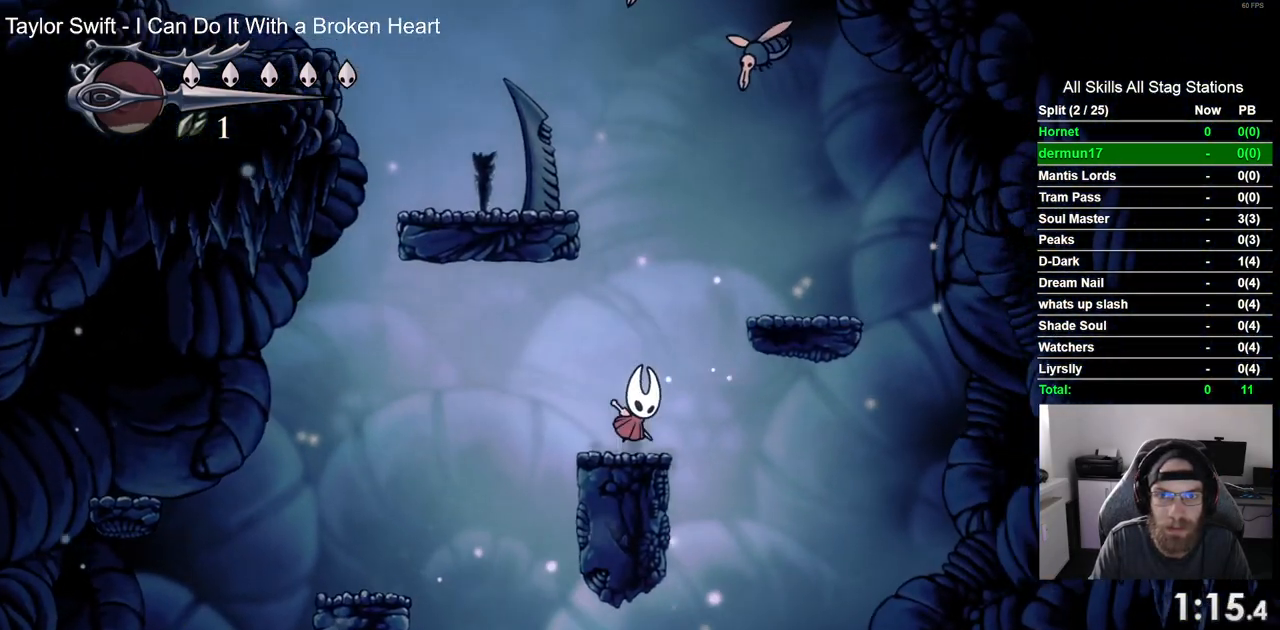
Gameplay with a controller (PlayStation layout); each line is a JSON object with the inputs held at the frame after it. "events" lists button and stick changes between this image and that frame as [ms after this image, input, new state], when the widget could be followed in between. Not read: L3 R3.
{"buttons": ["CROSS", "DPAD_LEFT"], "left_stick": "center", "right_stick": "center", "events": [[200, "DPAD_LEFT", "down"]]}
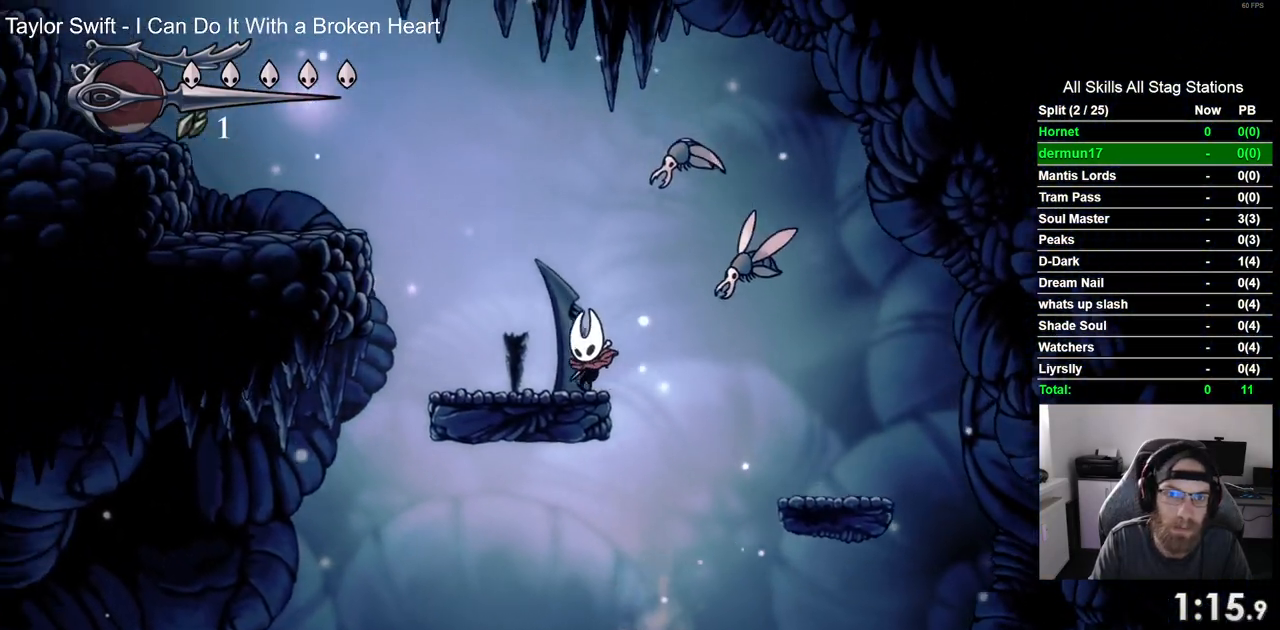
{"buttons": ["CROSS", "DPAD_LEFT"], "left_stick": "center", "right_stick": "center", "events": [[33, "CROSS", "up"], [200, "CROSS", "down"]]}
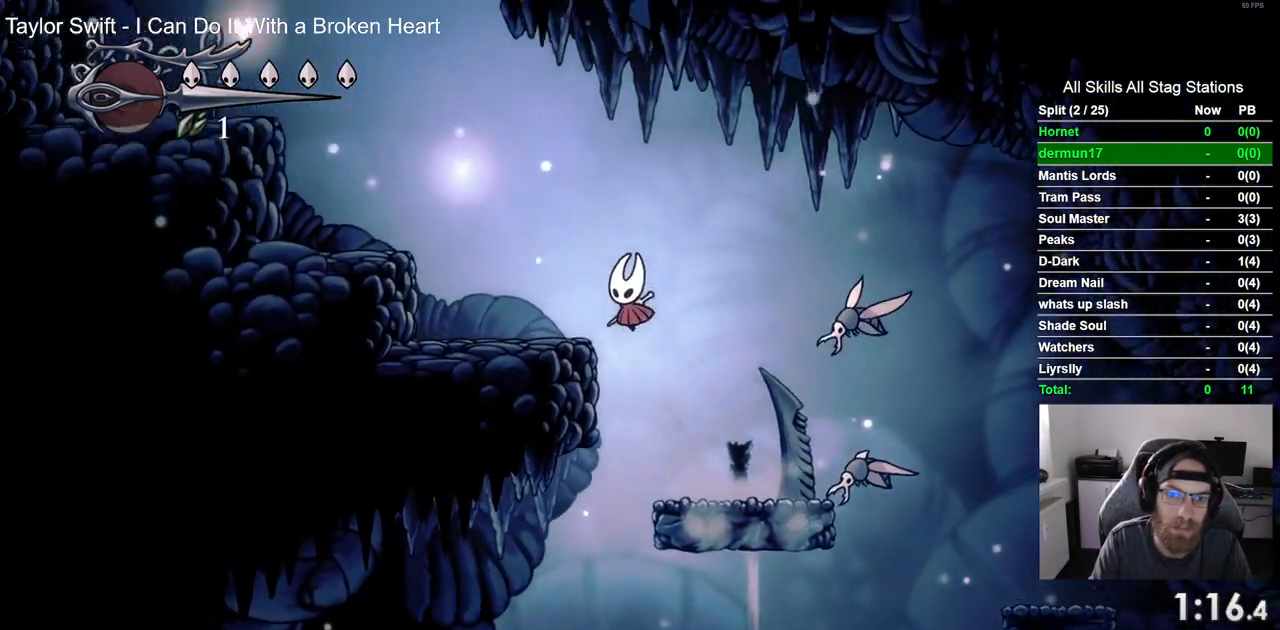
{"buttons": ["CROSS", "DPAD_LEFT"], "left_stick": "center", "right_stick": "center", "events": [[33, "CROSS", "up"], [317, "CROSS", "down"]]}
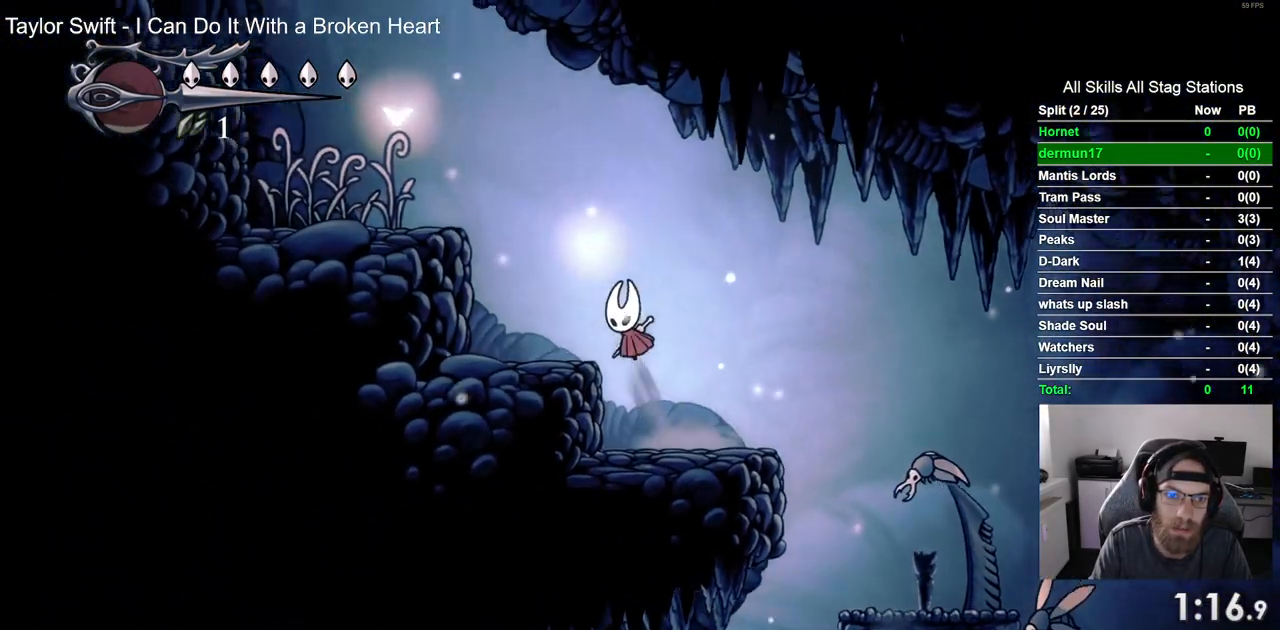
{"buttons": ["DPAD_LEFT"], "left_stick": "center", "right_stick": "center", "events": [[383, "CROSS", "up"]]}
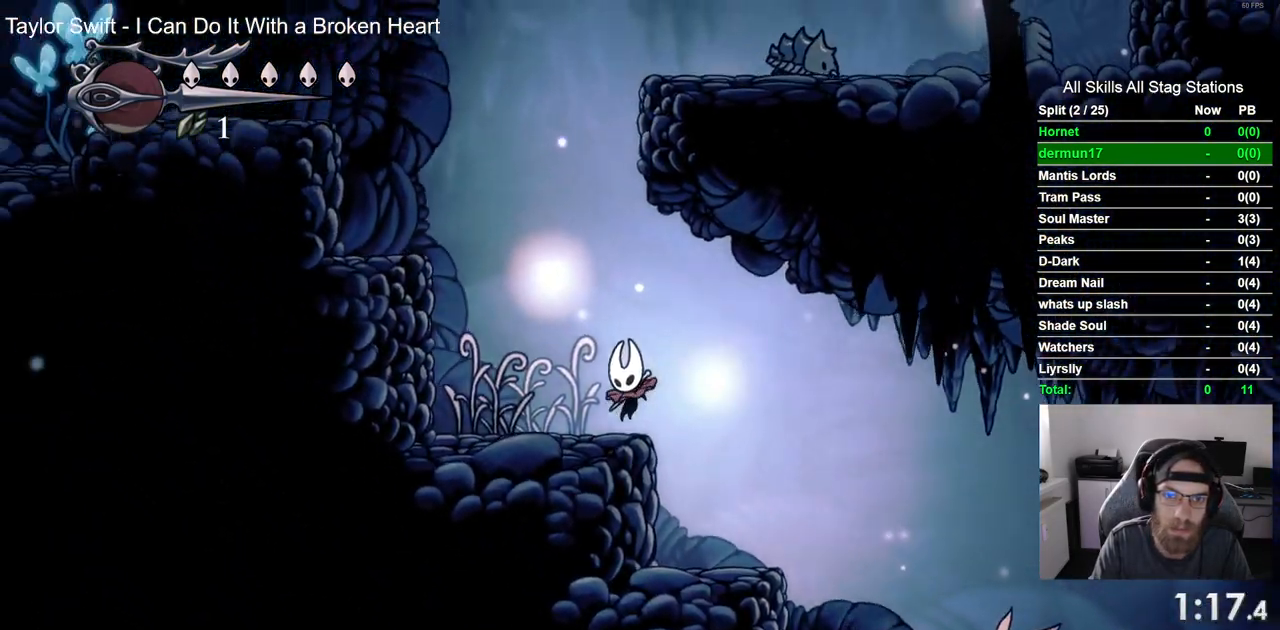
{"buttons": ["DPAD_LEFT"], "left_stick": "center", "right_stick": "center", "events": [[50, "CROSS", "down"], [433, "CROSS", "up"]]}
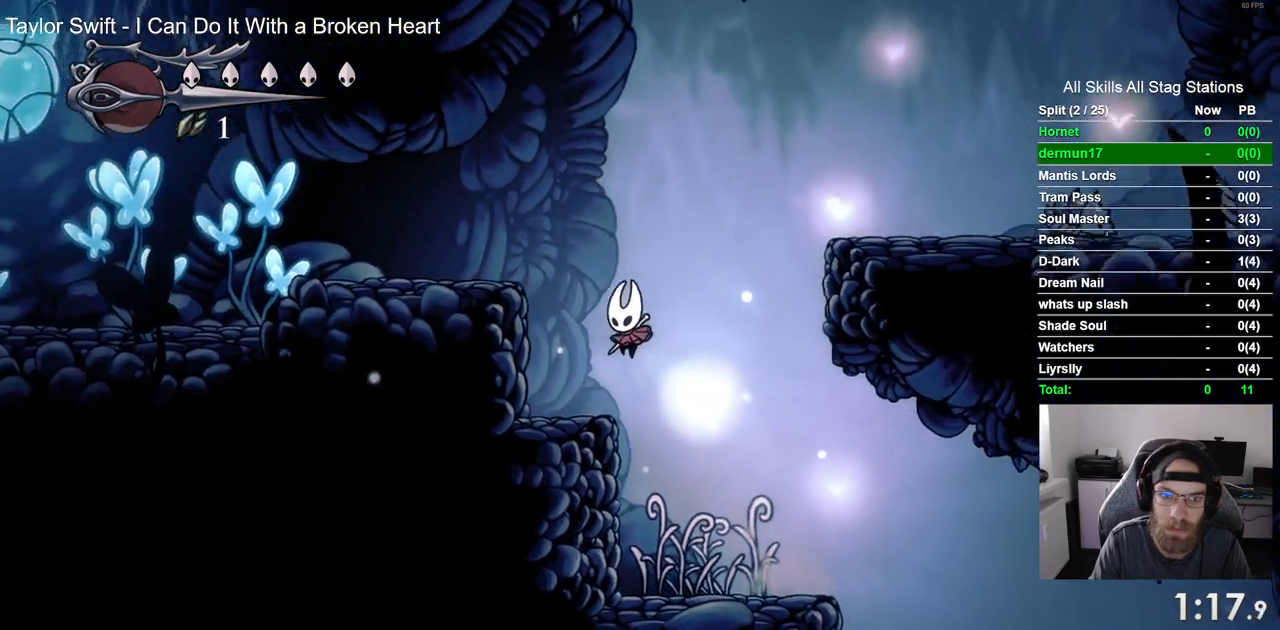
{"buttons": ["CROSS", "DPAD_RIGHT"], "left_stick": "center", "right_stick": "center", "events": [[33, "DPAD_UP", "down"], [83, "DPAD_UP", "up"], [133, "DPAD_RIGHT", "down"], [167, "DPAD_LEFT", "up"], [233, "CROSS", "down"]]}
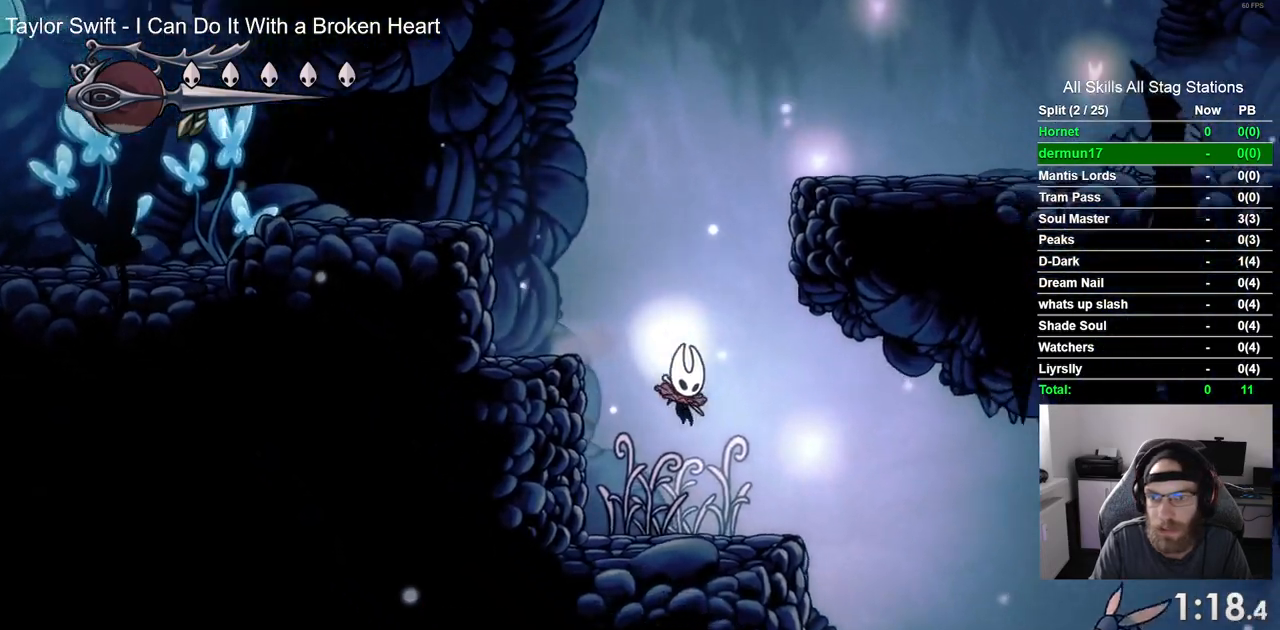
{"buttons": ["CROSS", "DPAD_LEFT"], "left_stick": "center", "right_stick": "center", "events": [[150, "CROSS", "up"], [167, "DPAD_LEFT", "down"], [217, "DPAD_RIGHT", "up"], [267, "CROSS", "down"]]}